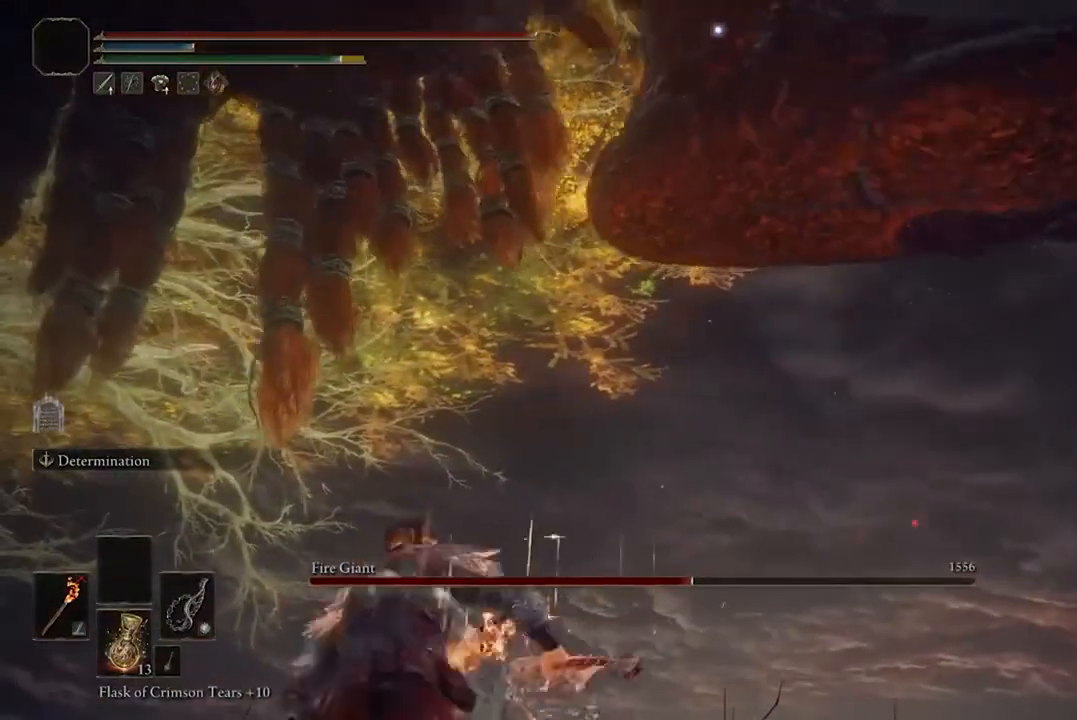
Gameplay with a controller (Xbox layout); each line is a JSON object with the inputs held at the frame after it. "events" lists button and stick changes between this image and that frame as [ms after this image, input, new state], when the widget could be followed in between.
{"buttons": [], "left_stick": "up-left", "right_stick": "center", "events": []}
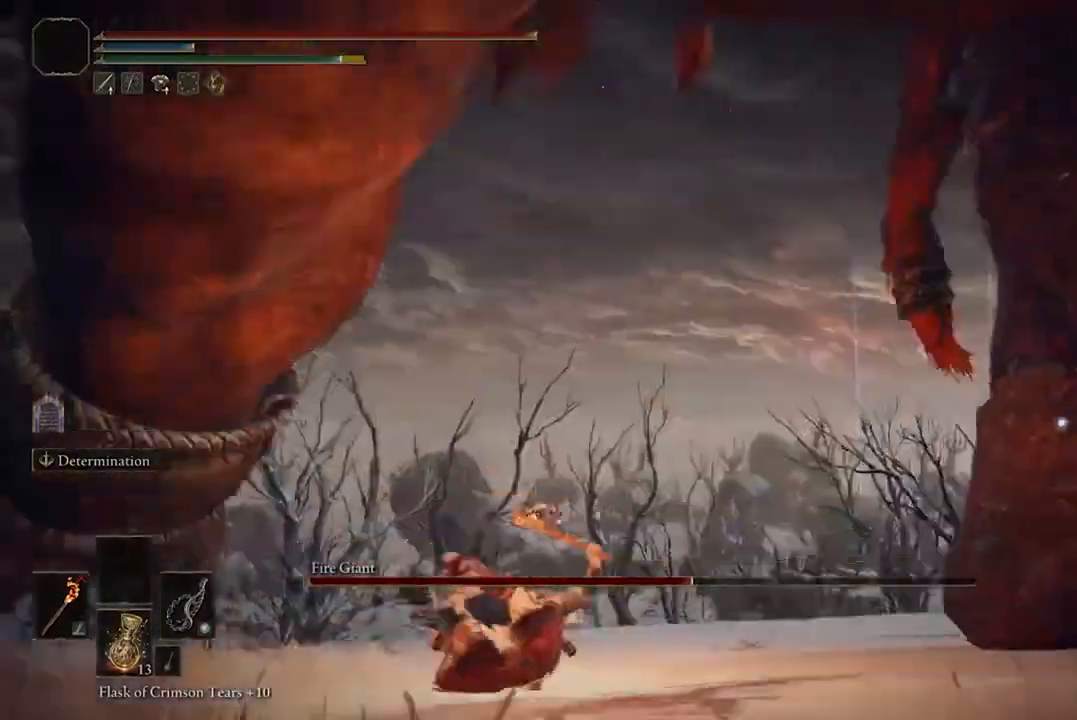
{"buttons": ["A"], "left_stick": "up", "right_stick": "center", "events": [[433, "left_stick", "up"], [467, "A", "down"]]}
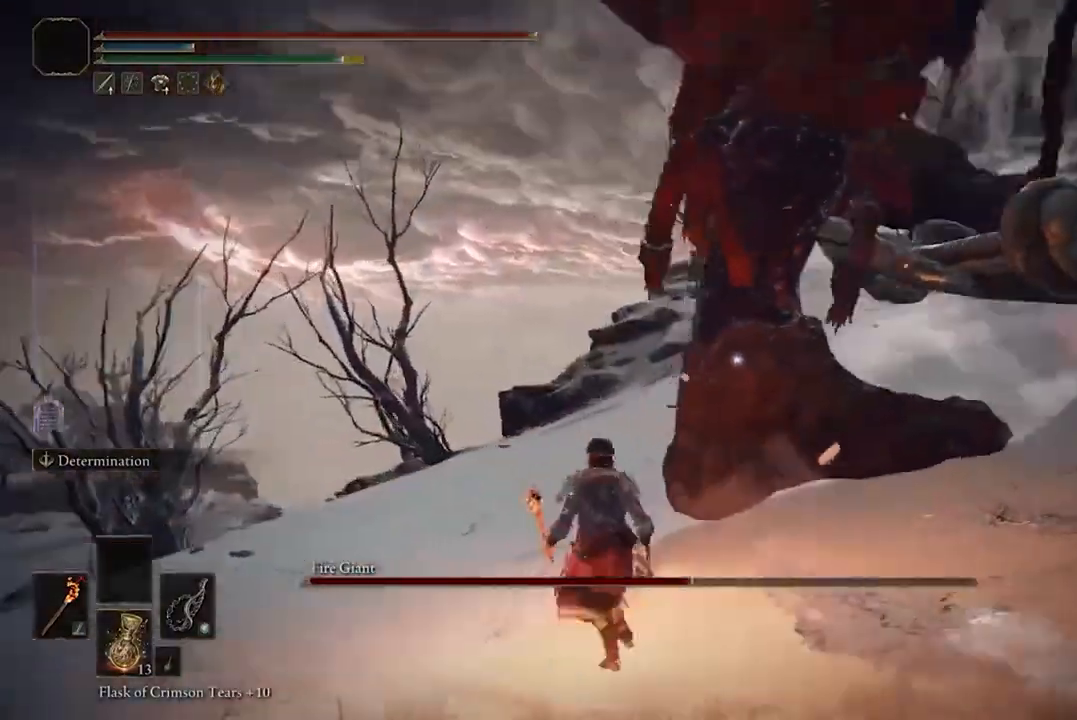
{"buttons": [], "left_stick": "center", "right_stick": "center", "events": [[67, "A", "up"], [167, "R2", "down"], [267, "R2", "up"], [400, "left_stick", "center"]]}
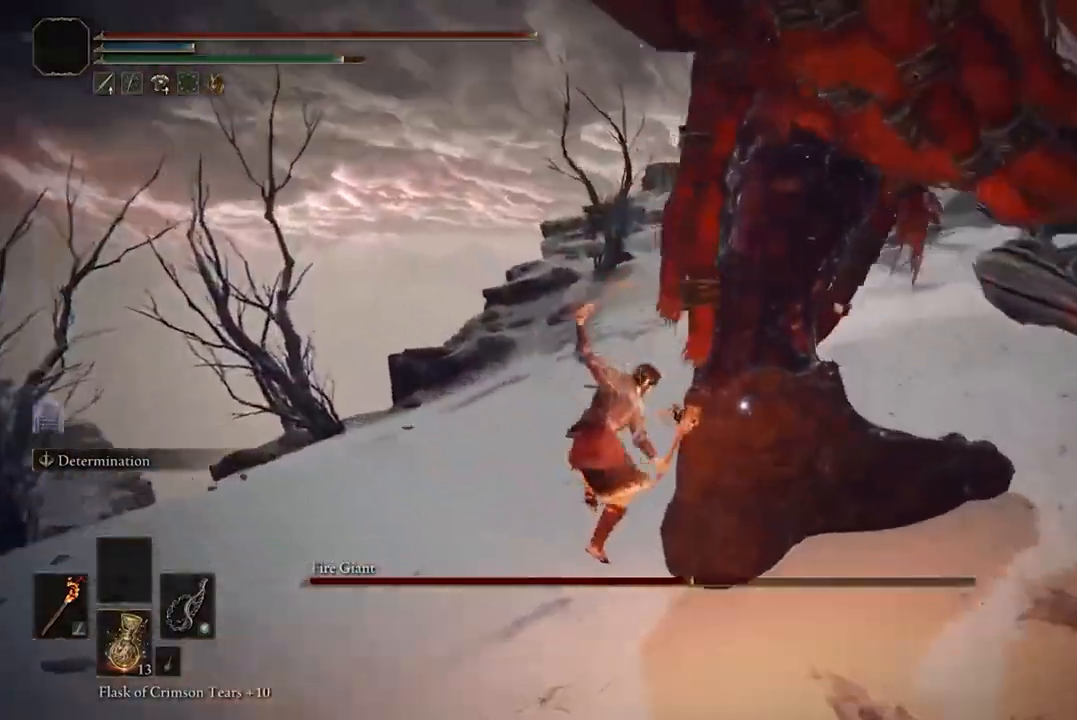
{"buttons": [], "left_stick": "center", "right_stick": "center", "events": []}
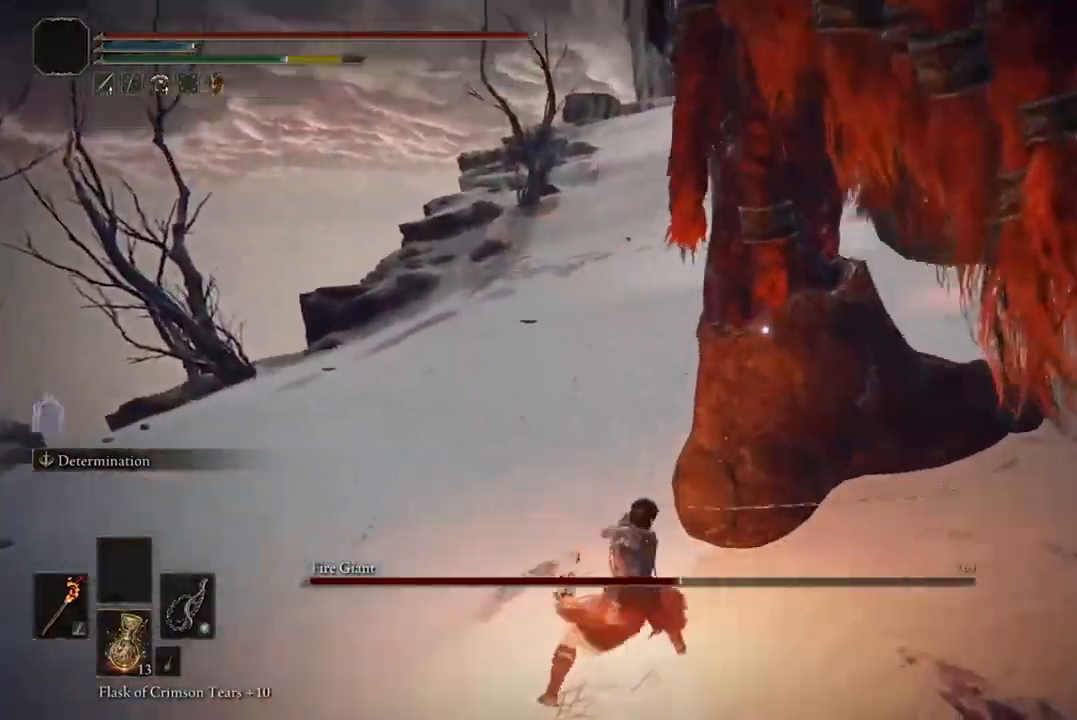
{"buttons": [], "left_stick": "center", "right_stick": "center", "events": []}
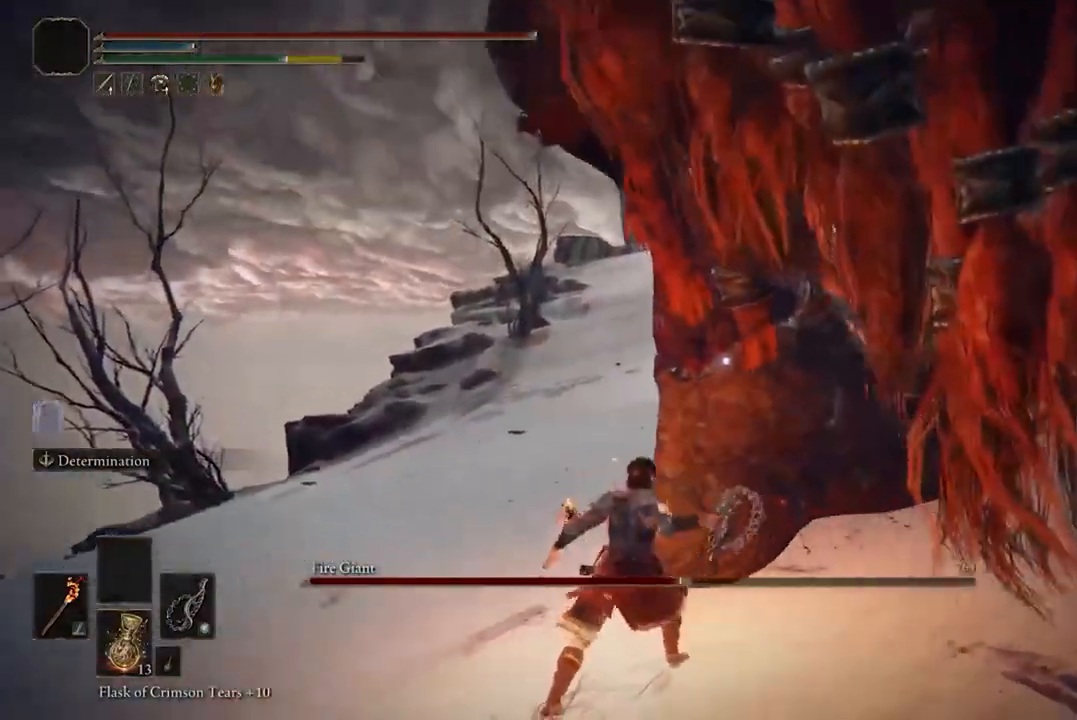
{"buttons": [], "left_stick": "center", "right_stick": "center", "events": [[233, "R1", "down"], [333, "R1", "up"]]}
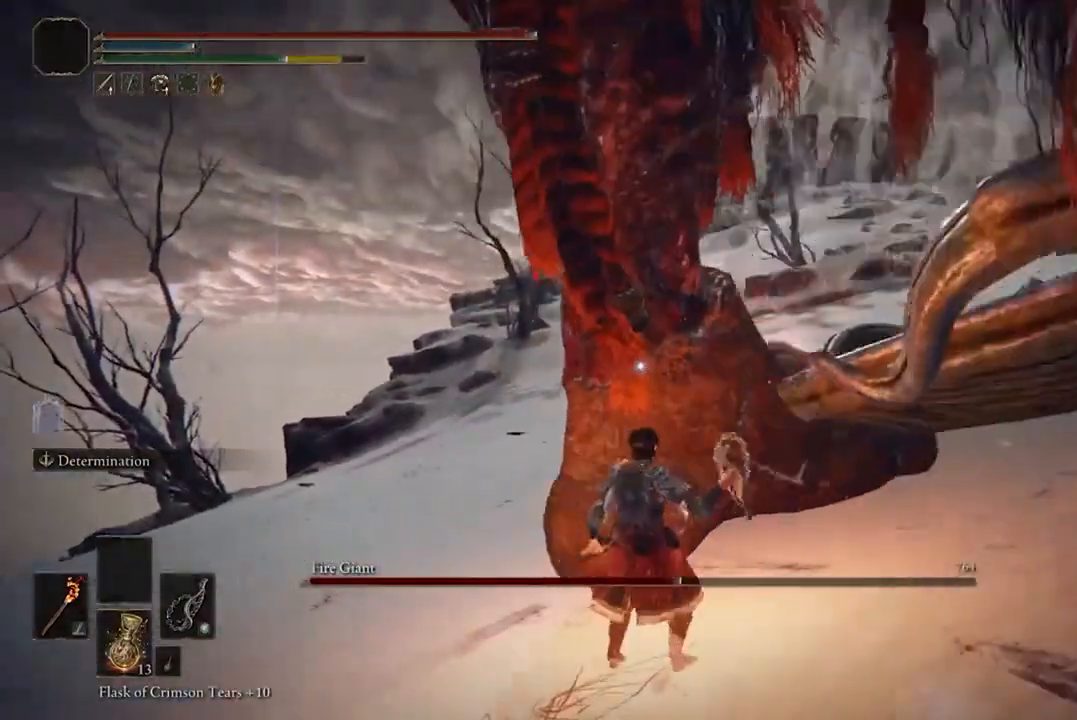
{"buttons": [], "left_stick": "center", "right_stick": "center", "events": []}
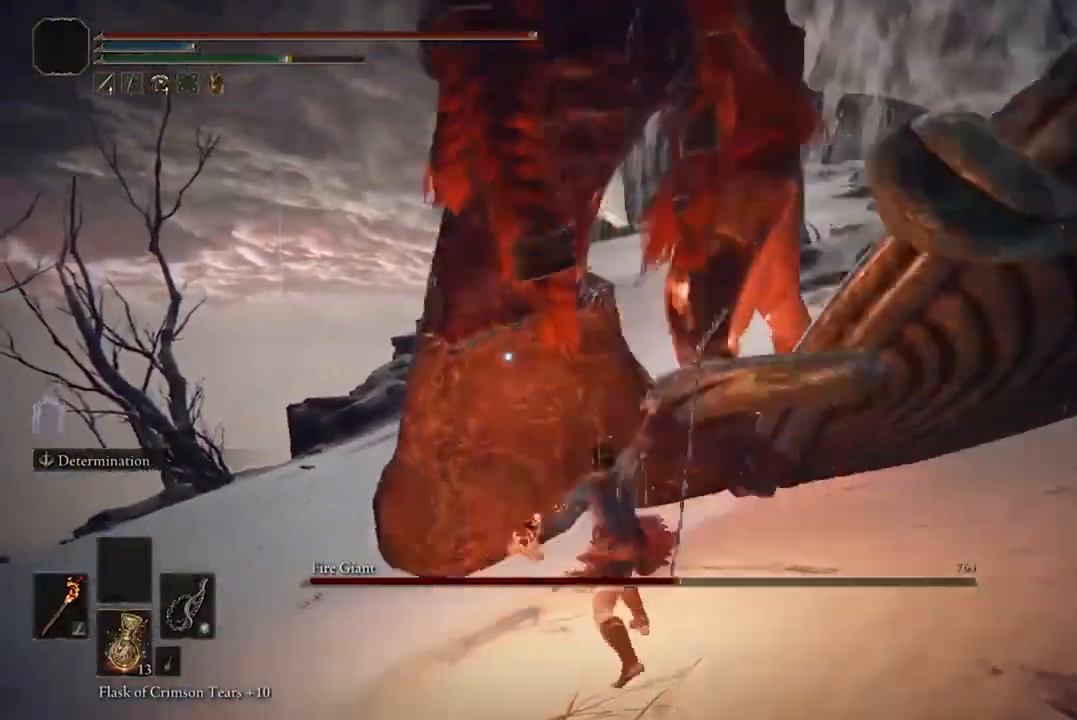
{"buttons": [], "left_stick": "center", "right_stick": "center", "events": []}
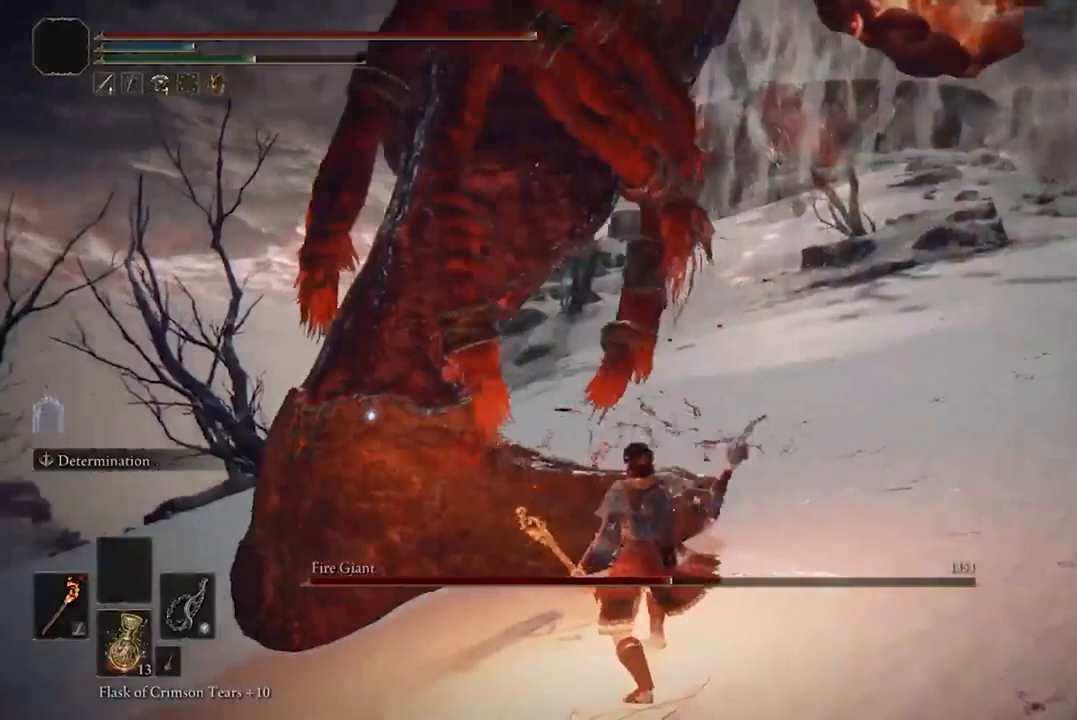
{"buttons": ["A"], "left_stick": "up-left", "right_stick": "center", "events": [[200, "left_stick", "left"], [333, "left_stick", "up-left"], [467, "A", "down"]]}
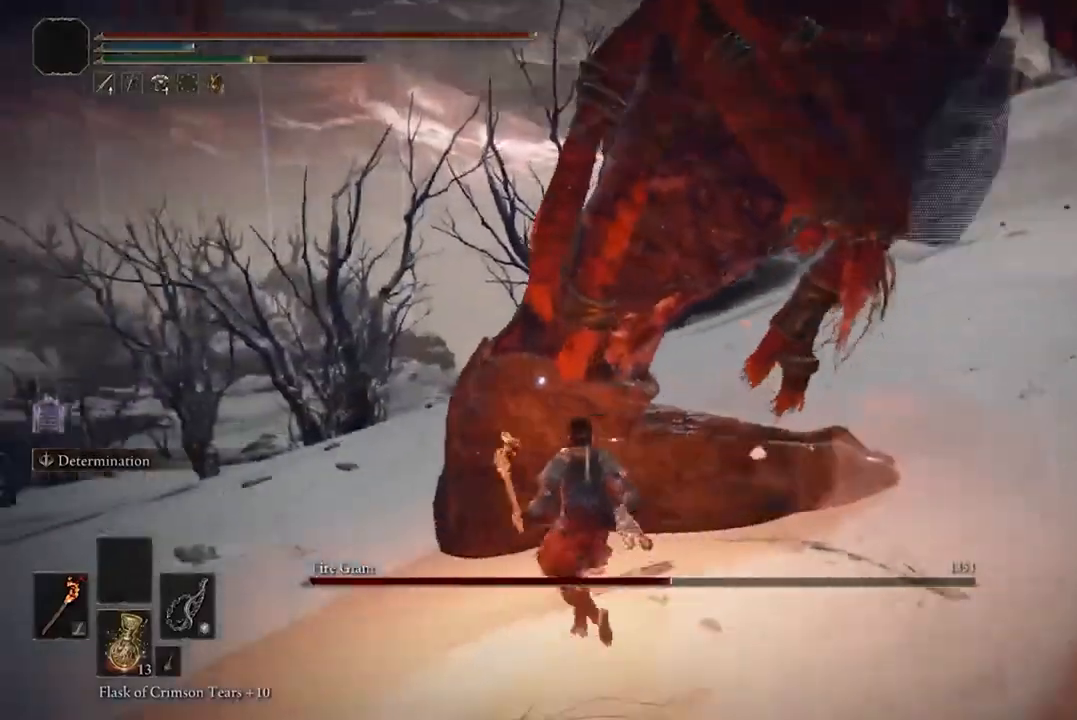
{"buttons": [], "left_stick": "center", "right_stick": "center", "events": [[67, "A", "up"], [167, "R2", "down"], [267, "R2", "up"], [300, "left_stick", "center"]]}
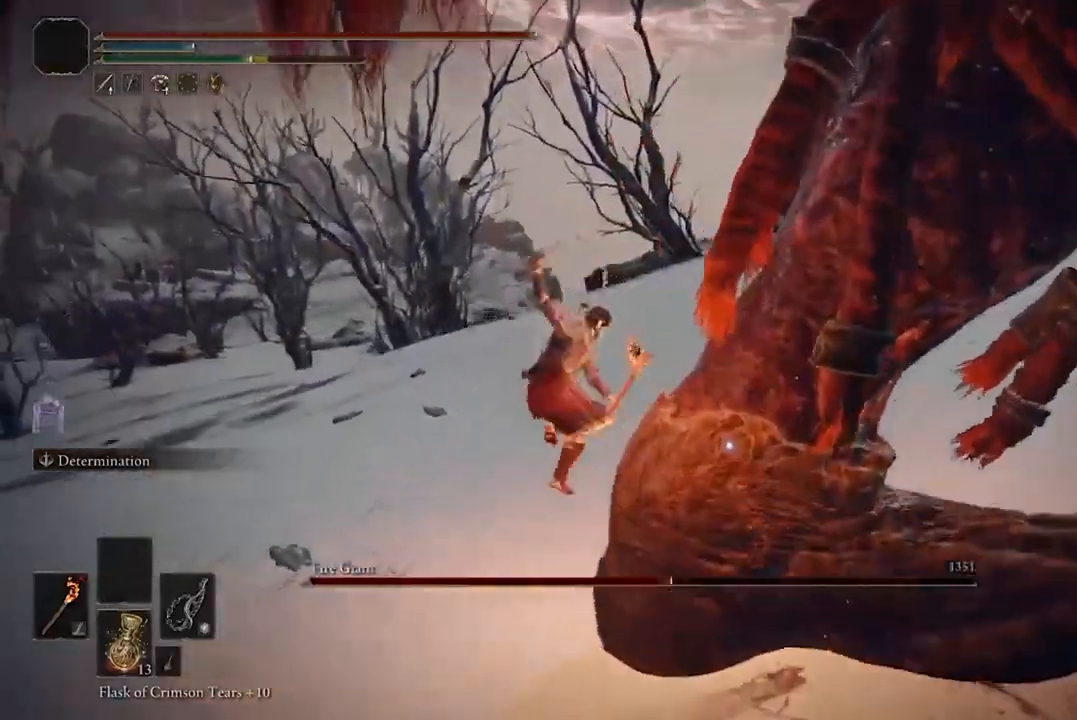
{"buttons": [], "left_stick": "center", "right_stick": "center", "events": []}
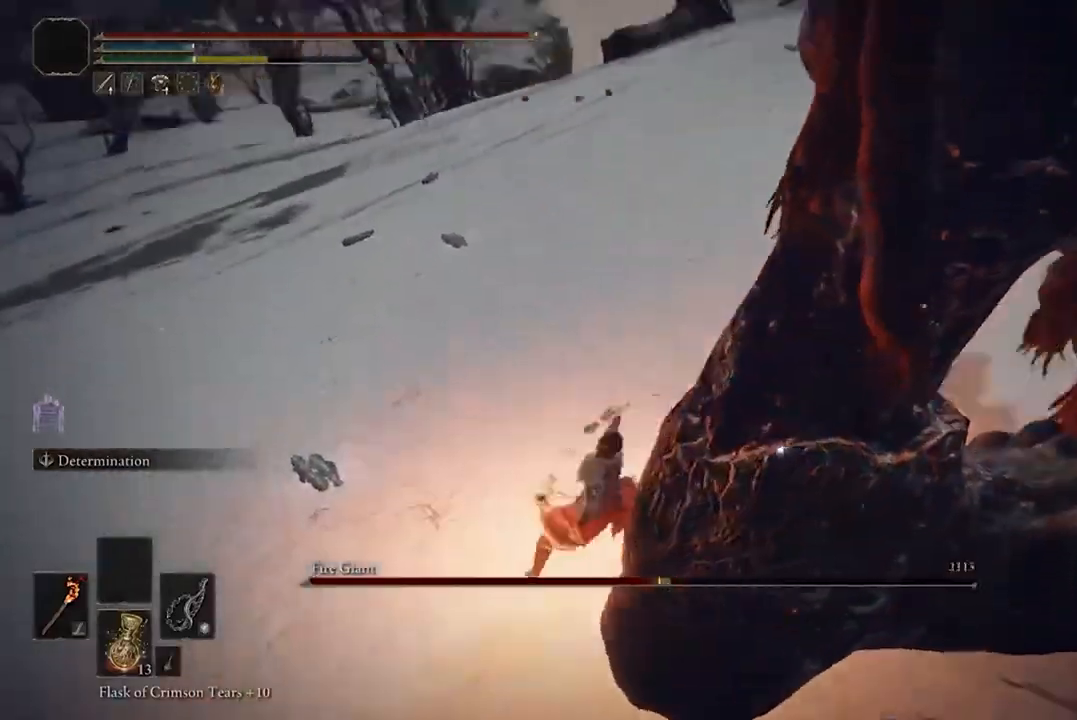
{"buttons": [], "left_stick": "center", "right_stick": "center", "events": []}
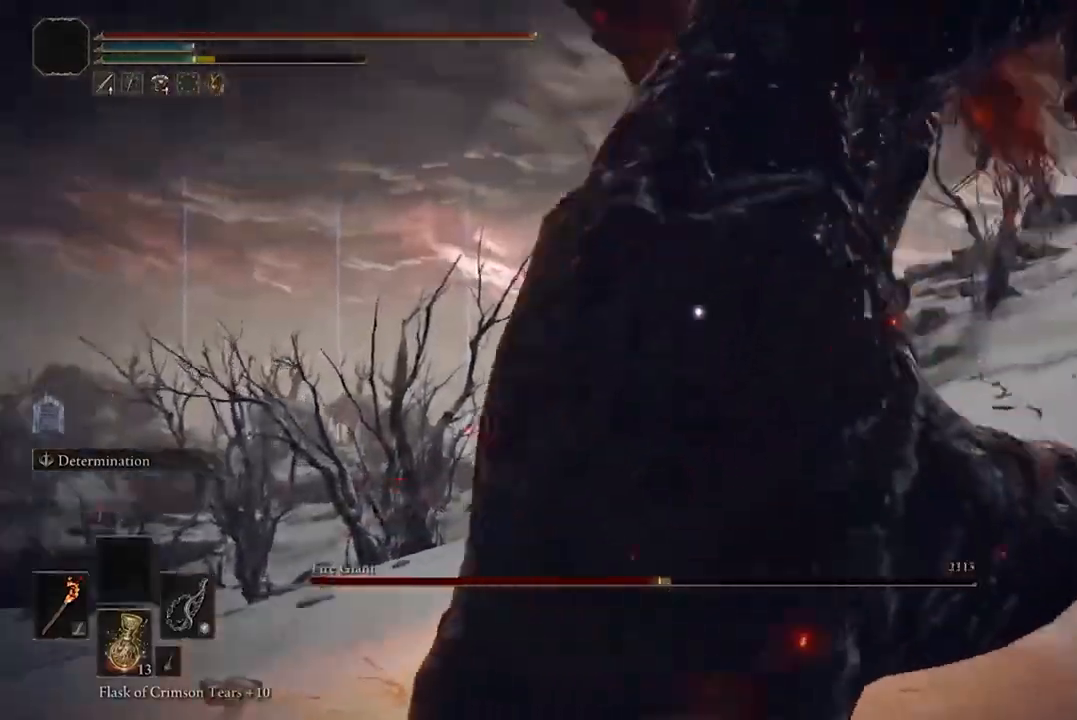
{"buttons": [], "left_stick": "down", "right_stick": "center", "events": [[33, "left_stick", "down"], [100, "left_stick", "down-left"], [300, "left_stick", "down"]]}
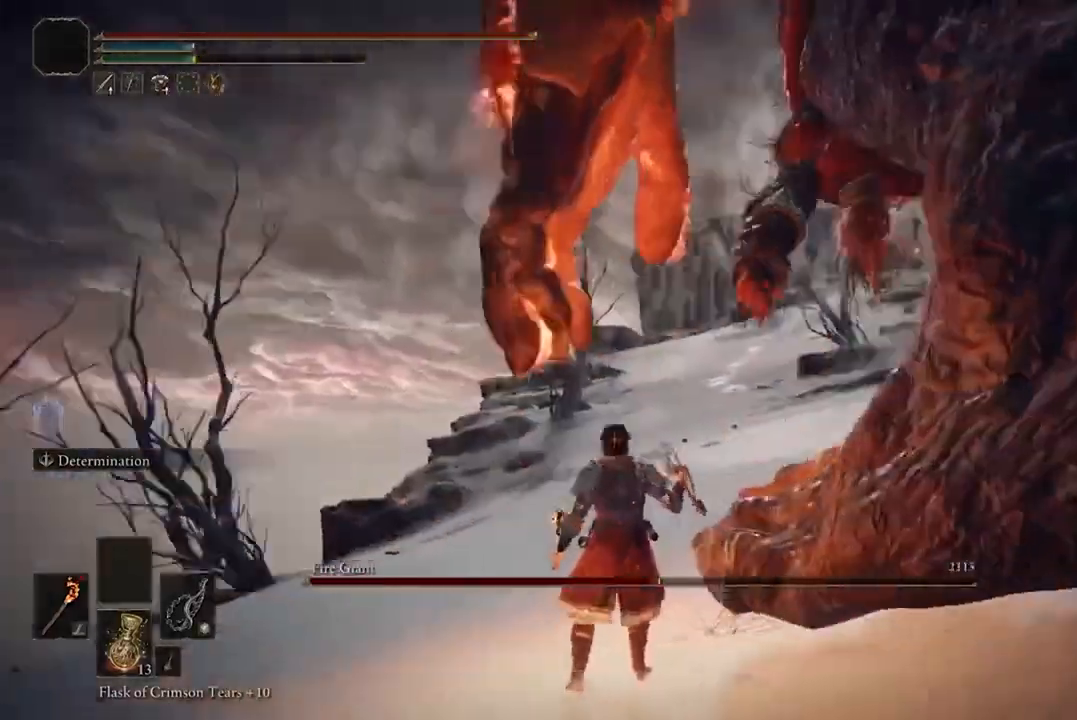
{"buttons": [], "left_stick": "right", "right_stick": "center", "events": [[100, "left_stick", "down-right"], [333, "left_stick", "right"]]}
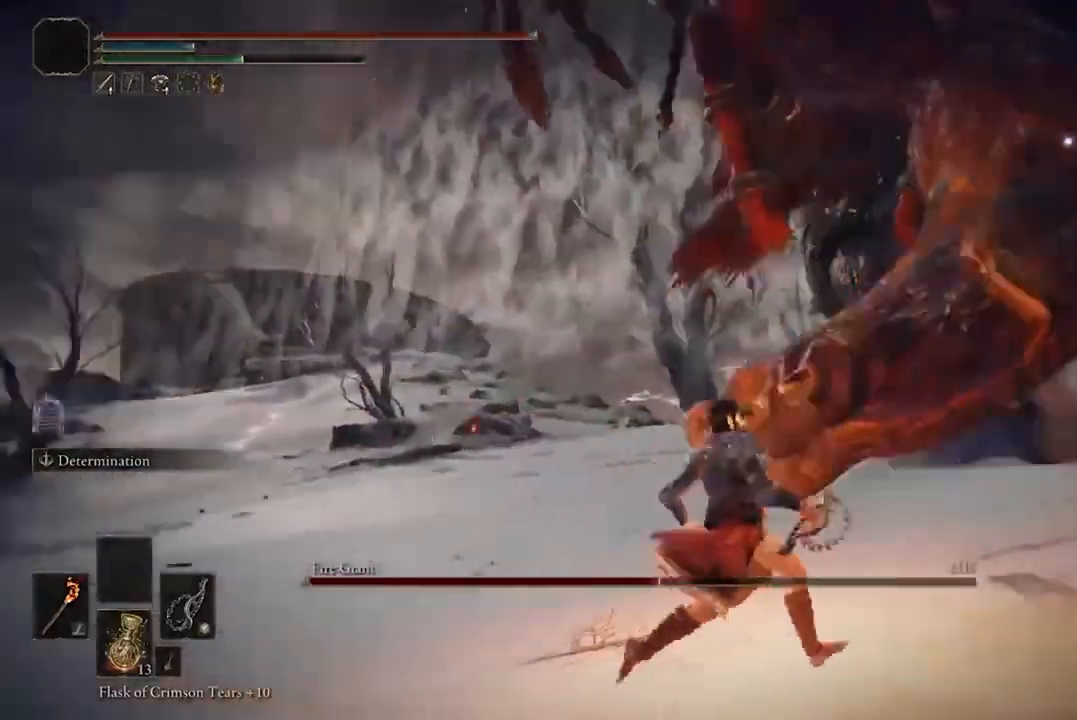
{"buttons": [], "left_stick": "right", "right_stick": "center", "events": []}
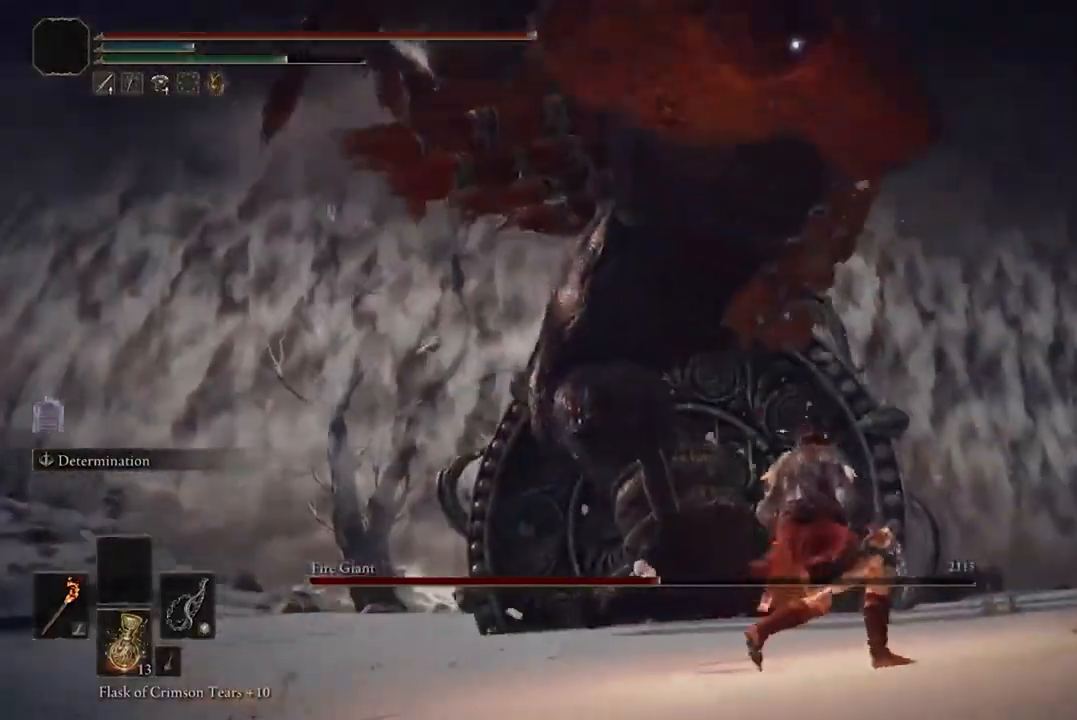
{"buttons": [], "left_stick": "up-right", "right_stick": "center", "events": [[100, "left_stick", "up-right"], [167, "B", "down"], [367, "B", "up"]]}
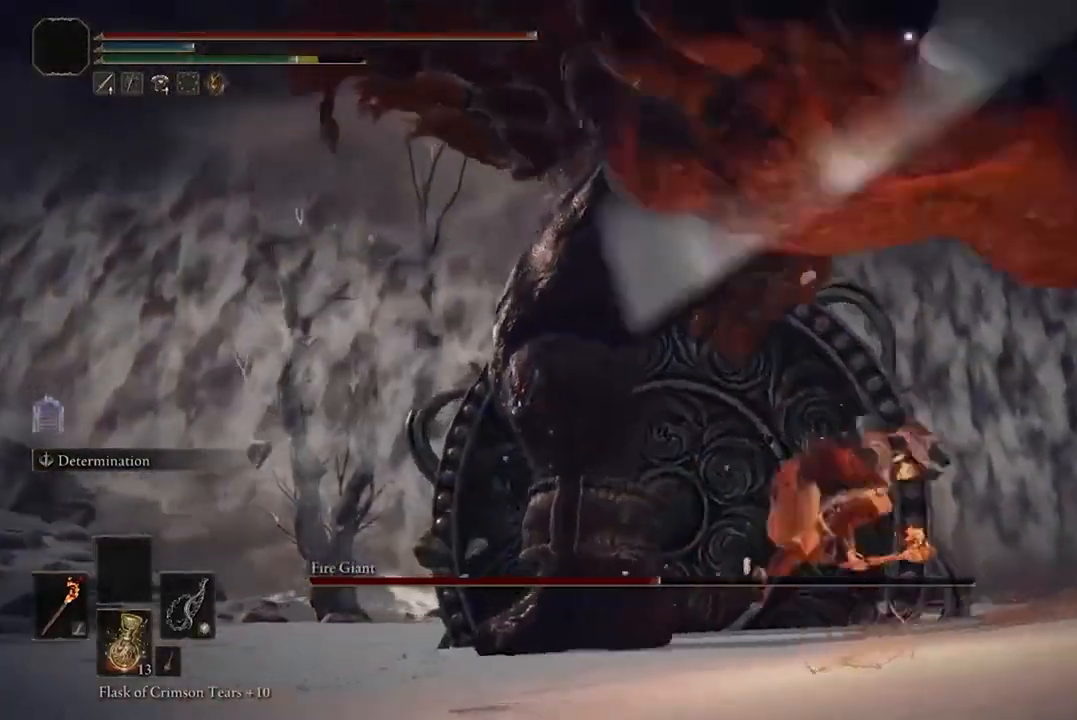
{"buttons": ["R1"], "left_stick": "up-right", "right_stick": "center", "events": [[467, "R1", "down"]]}
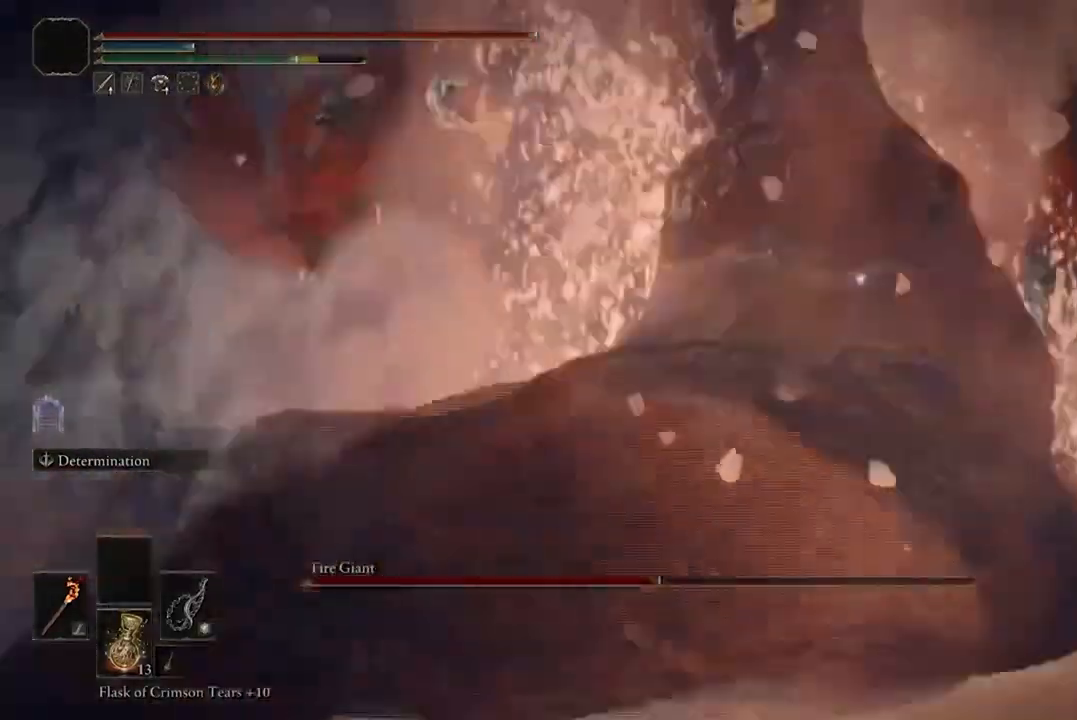
{"buttons": [], "left_stick": "center", "right_stick": "center", "events": [[100, "R1", "up"], [367, "left_stick", "center"]]}
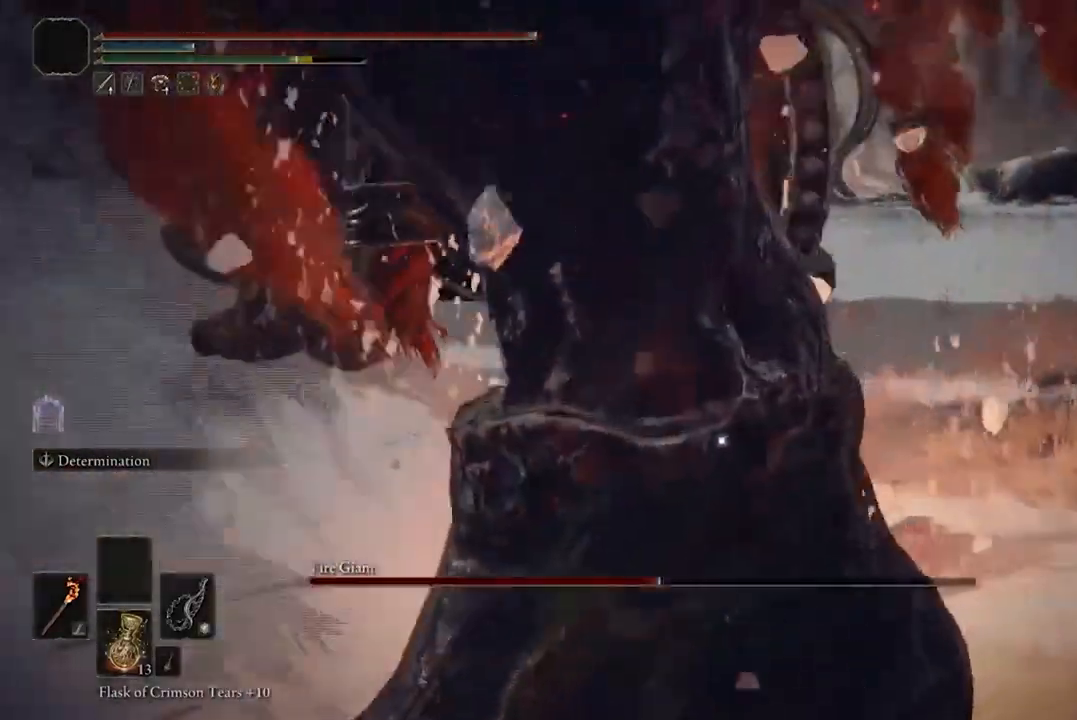
{"buttons": [], "left_stick": "center", "right_stick": "center", "events": []}
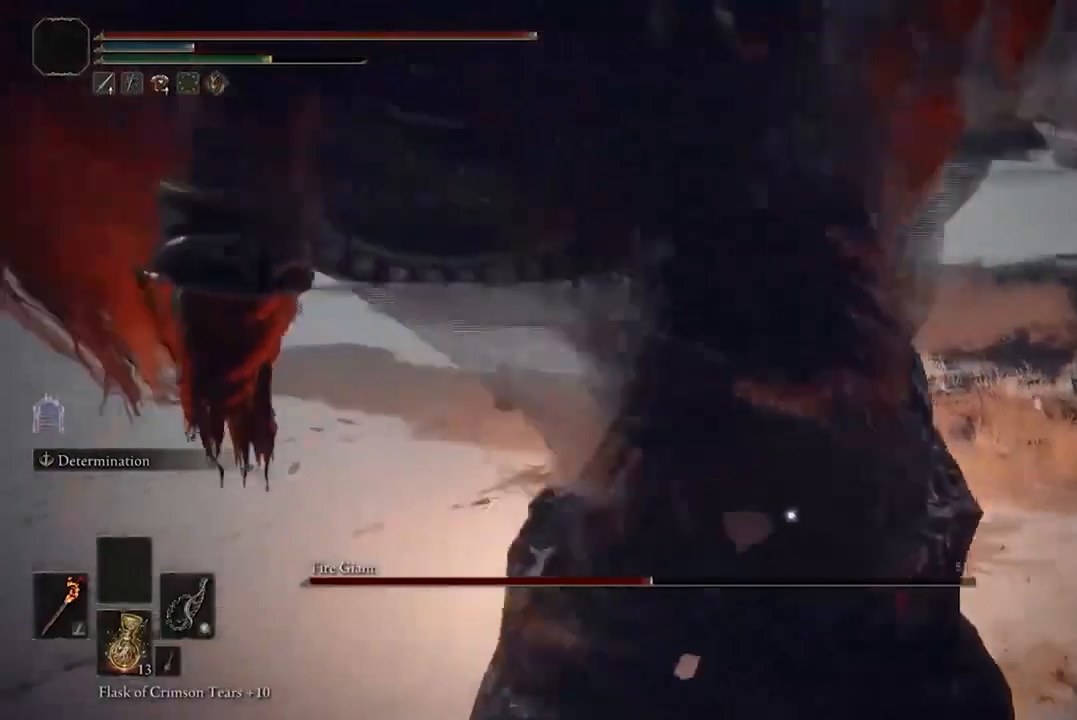
{"buttons": ["R2"], "left_stick": "center", "right_stick": "center", "events": [[200, "A", "down"], [300, "A", "up"], [433, "R2", "down"]]}
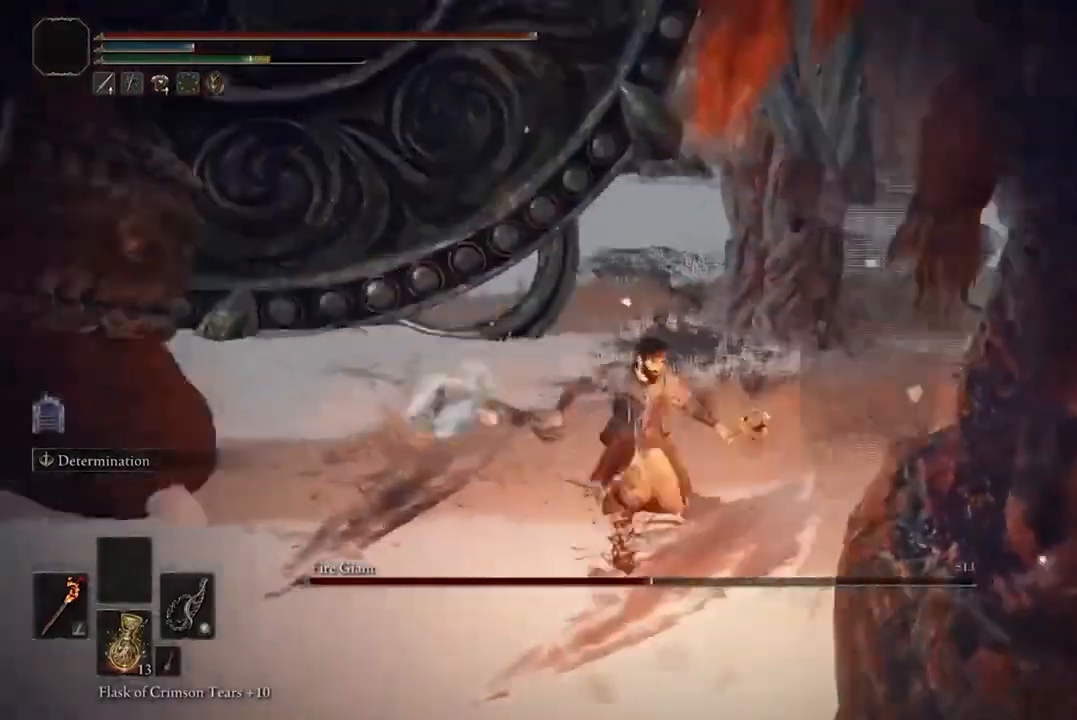
{"buttons": [], "left_stick": "center", "right_stick": "center", "events": [[33, "R2", "up"]]}
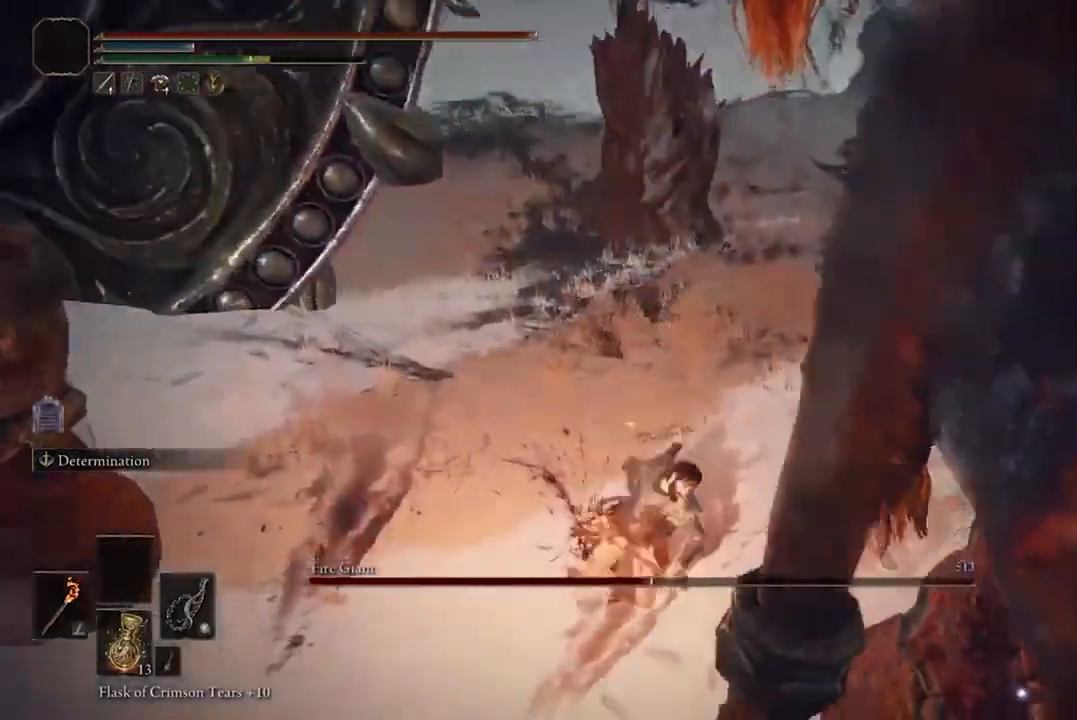
{"buttons": [], "left_stick": "center", "right_stick": "center", "events": []}
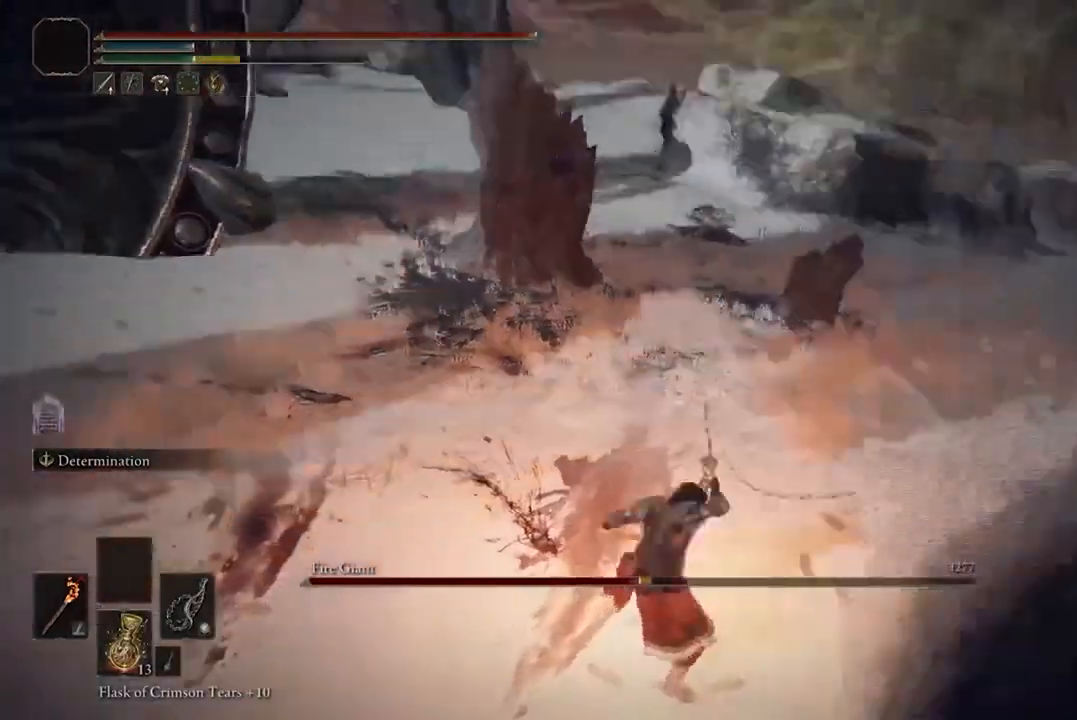
{"buttons": [], "left_stick": "center", "right_stick": "center", "events": []}
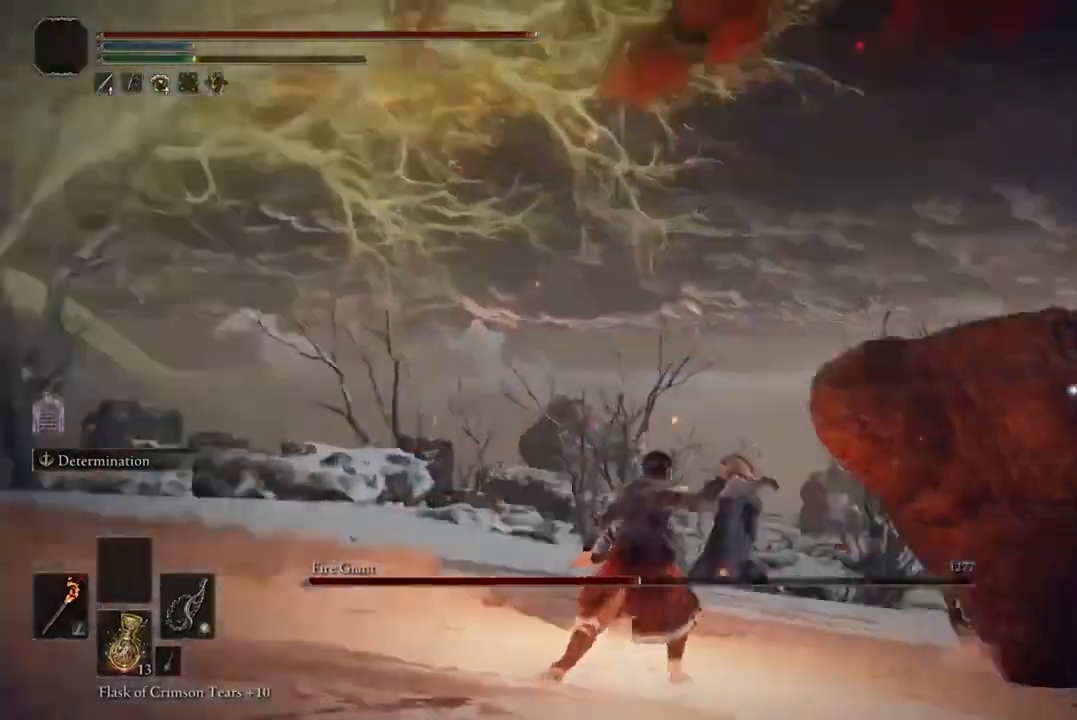
{"buttons": [], "left_stick": "left", "right_stick": "center", "events": [[33, "left_stick", "left"], [100, "left_stick", "down-left"], [500, "left_stick", "left"]]}
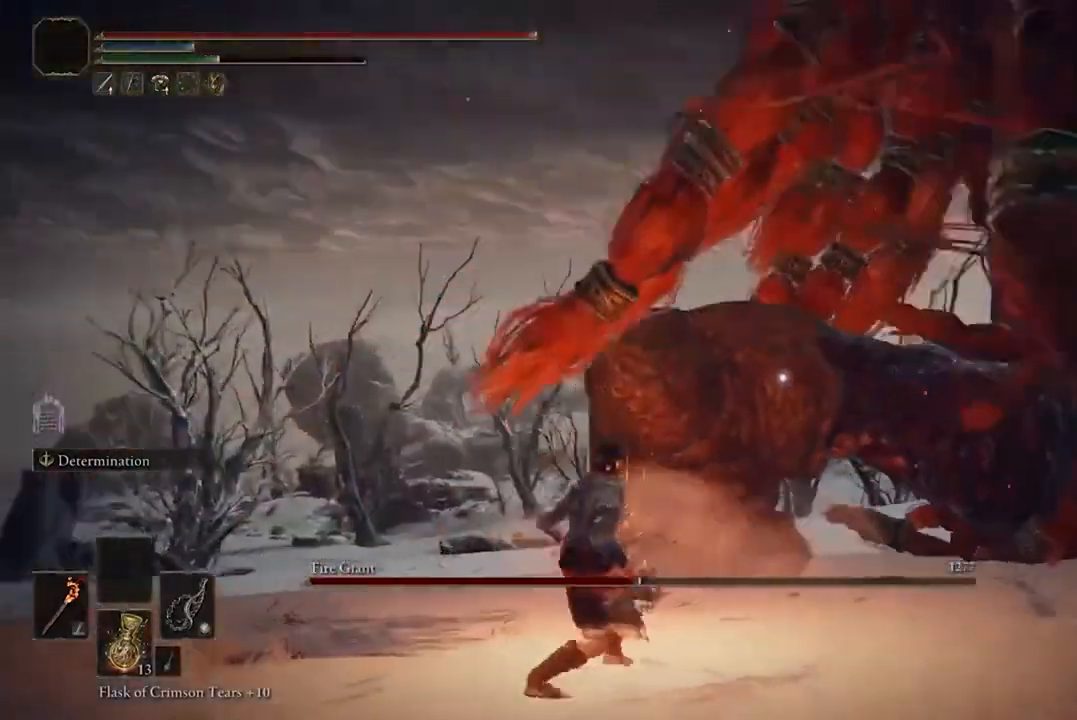
{"buttons": [], "left_stick": "center", "right_stick": "center", "events": [[33, "R1", "down"], [33, "left_stick", "down-left"], [67, "left_stick", "center"], [133, "R1", "up"]]}
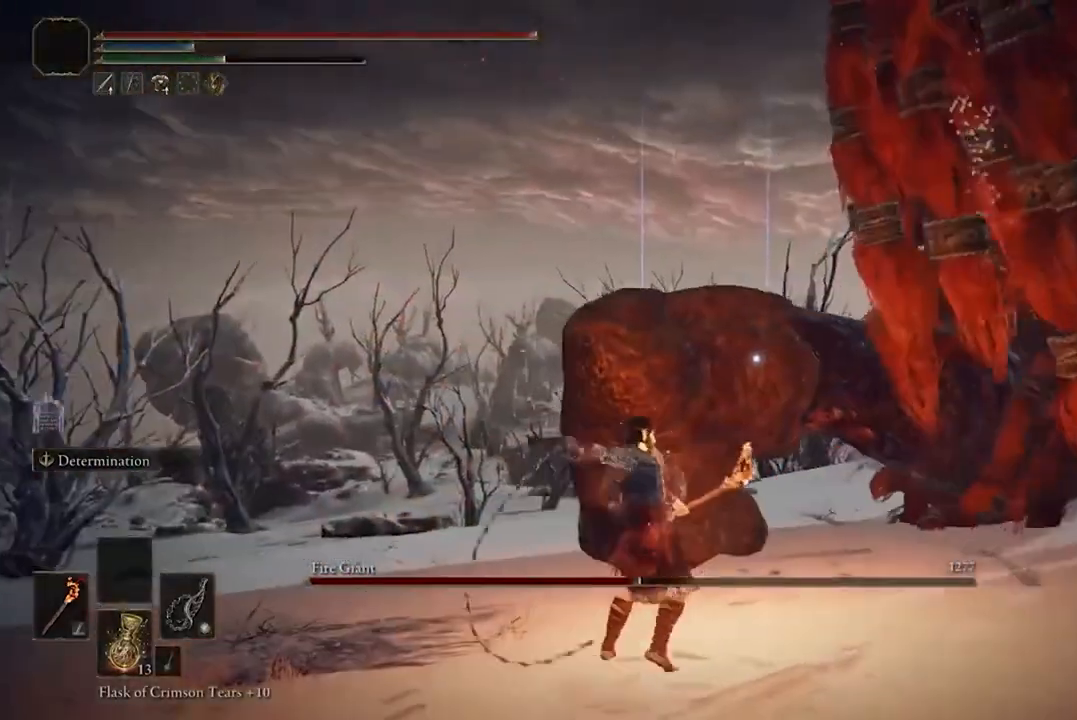
{"buttons": [], "left_stick": "center", "right_stick": "center", "events": []}
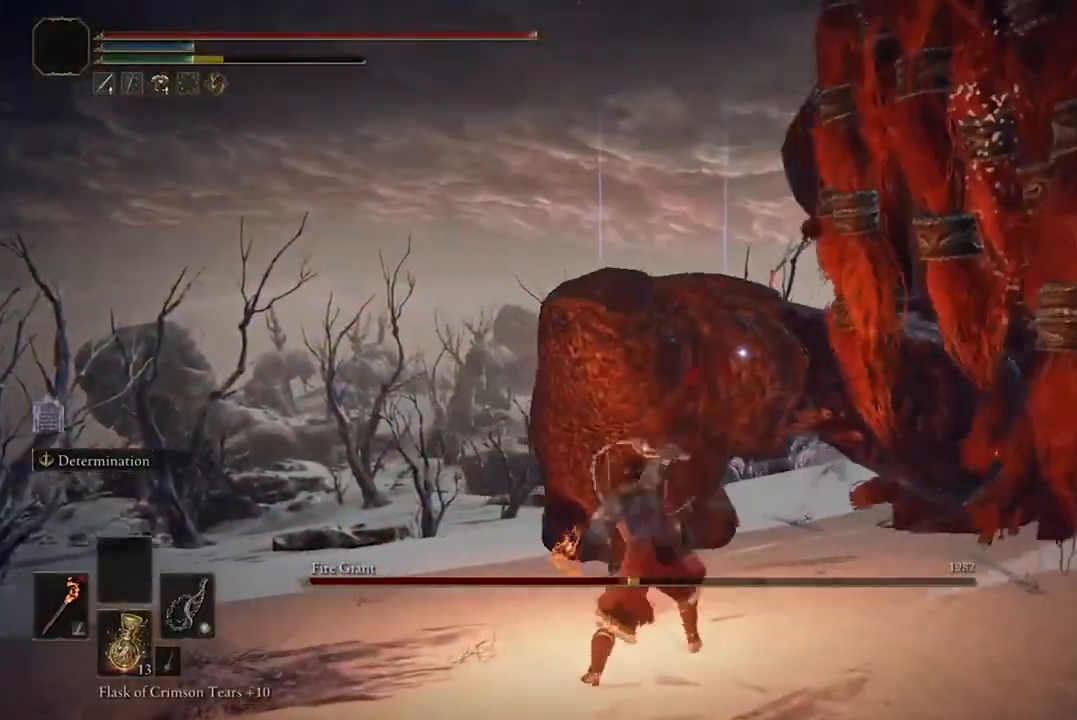
{"buttons": [], "left_stick": "center", "right_stick": "center", "events": []}
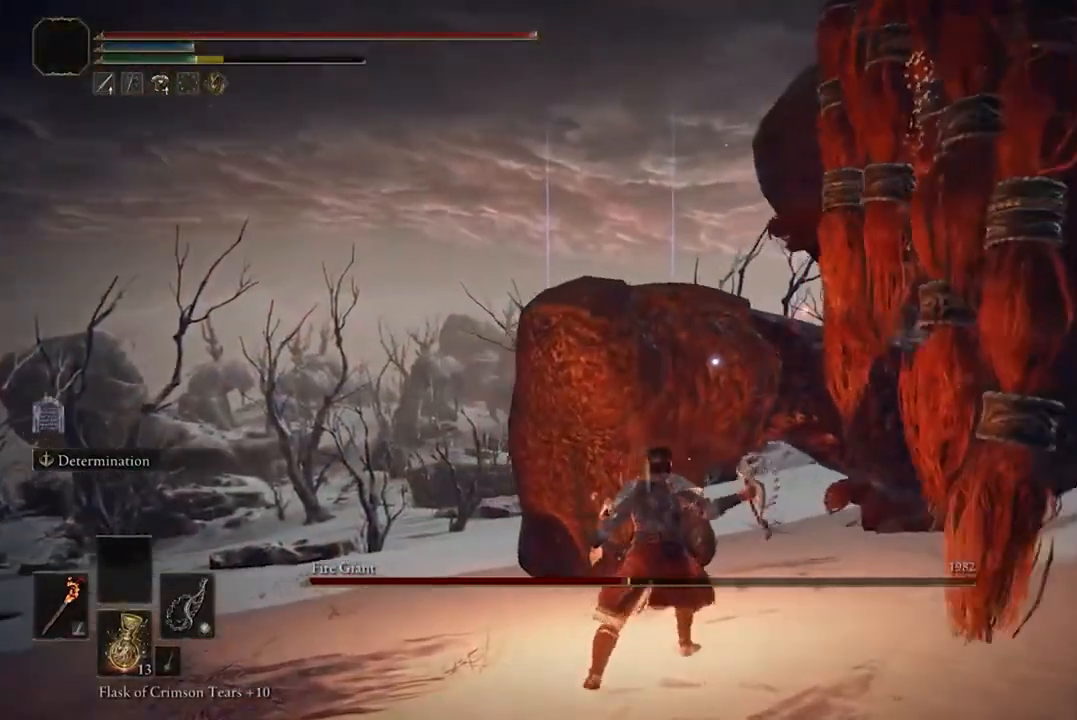
{"buttons": [], "left_stick": "center", "right_stick": "center", "events": [[233, "A", "down"], [333, "A", "up"], [433, "R2", "down"], [500, "R2", "up"]]}
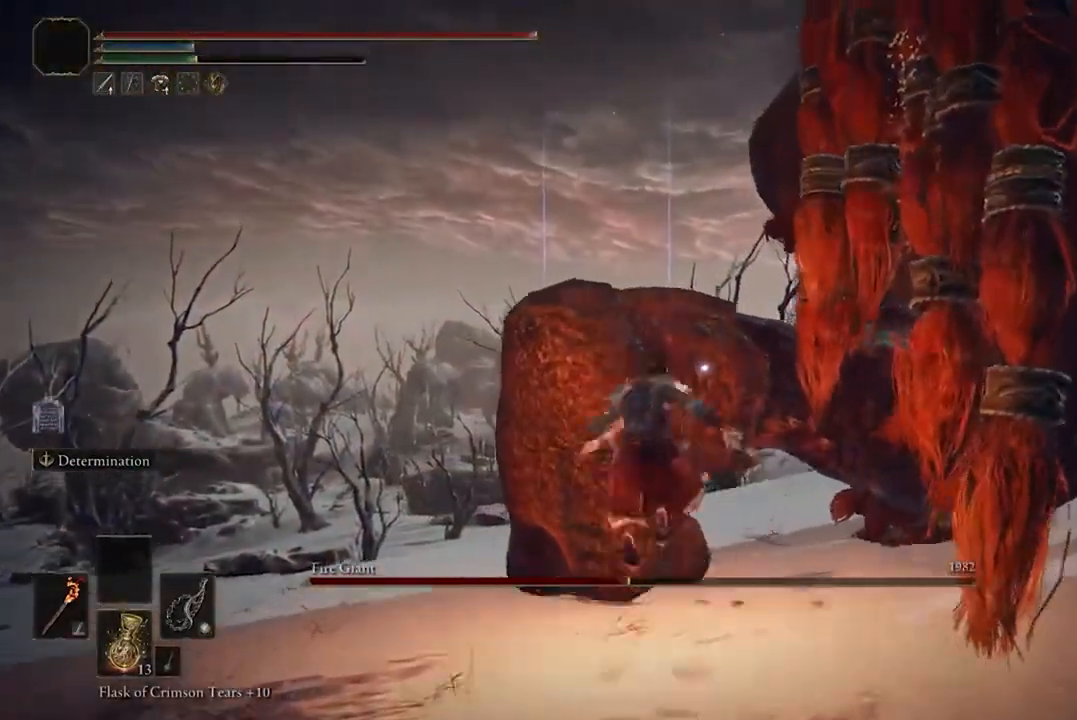
{"buttons": [], "left_stick": "center", "right_stick": "center", "events": []}